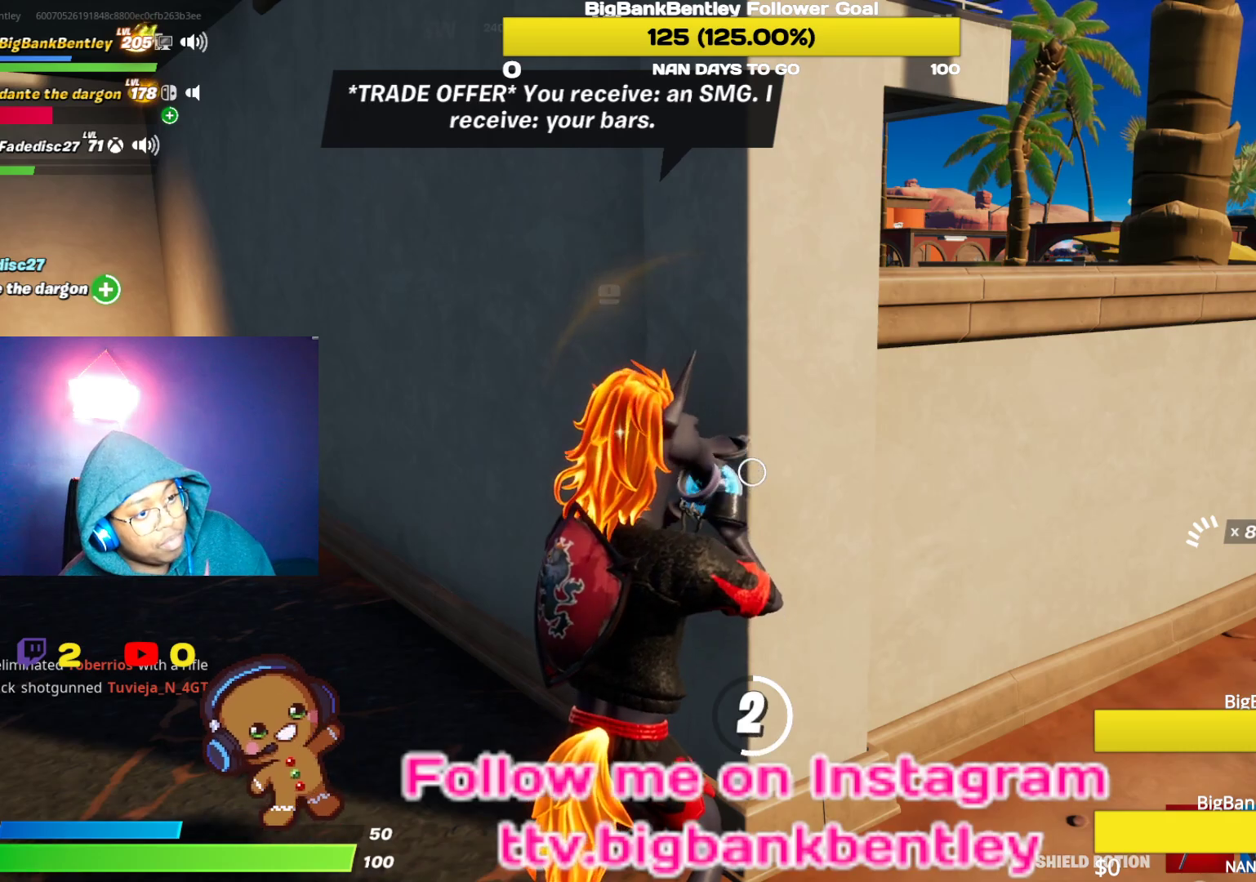
Gameplay with a controller (Xbox layout); each line is a JSON object with the inputs held at the frame after it. "events" lists button and stick changes between this image and that frame as [ms after this image, input, new state], when the widget could be followed in between.
{"buttons": [], "left_stick": "center", "right_stick": "center", "events": [[350, "right_stick", "right"], [467, "right_stick", "center"]]}
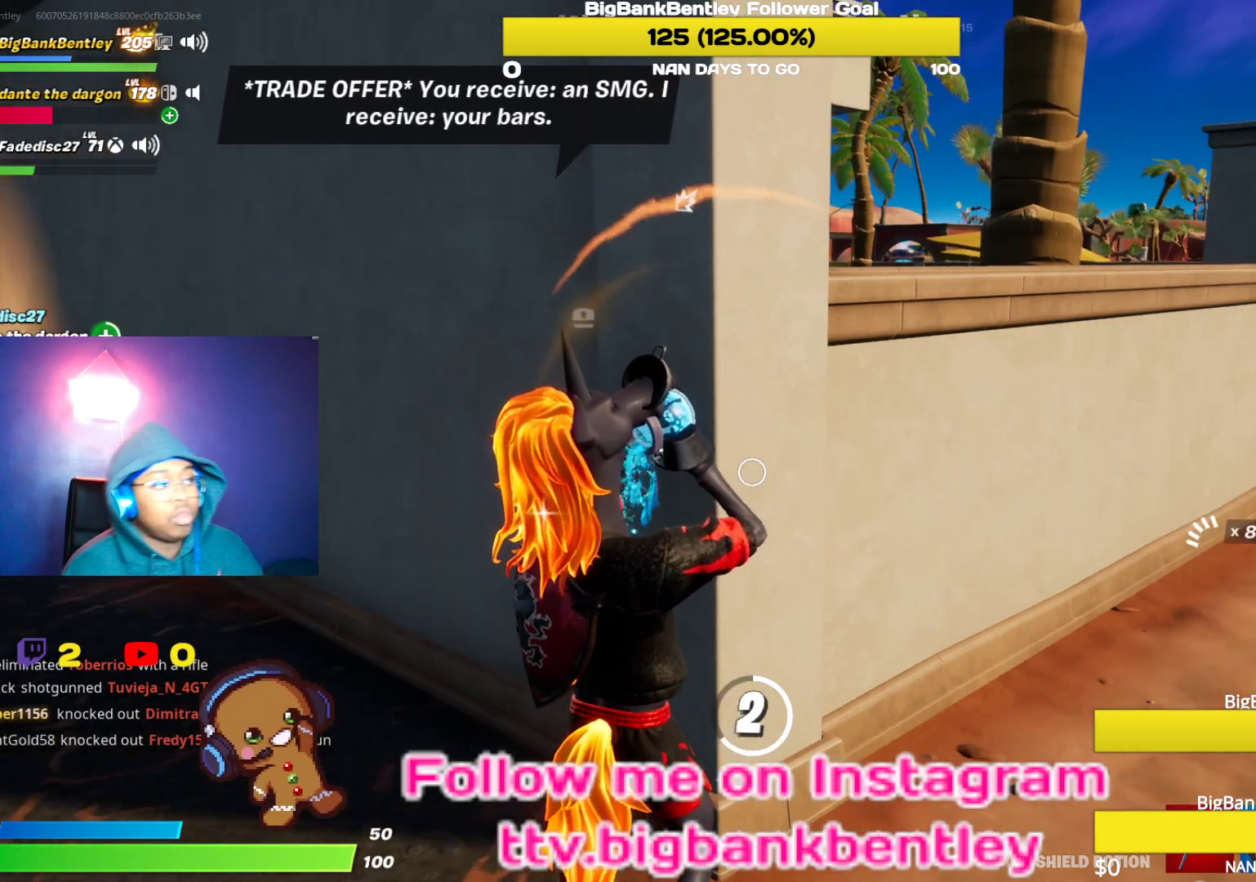
{"buttons": [], "left_stick": "center", "right_stick": "center", "events": []}
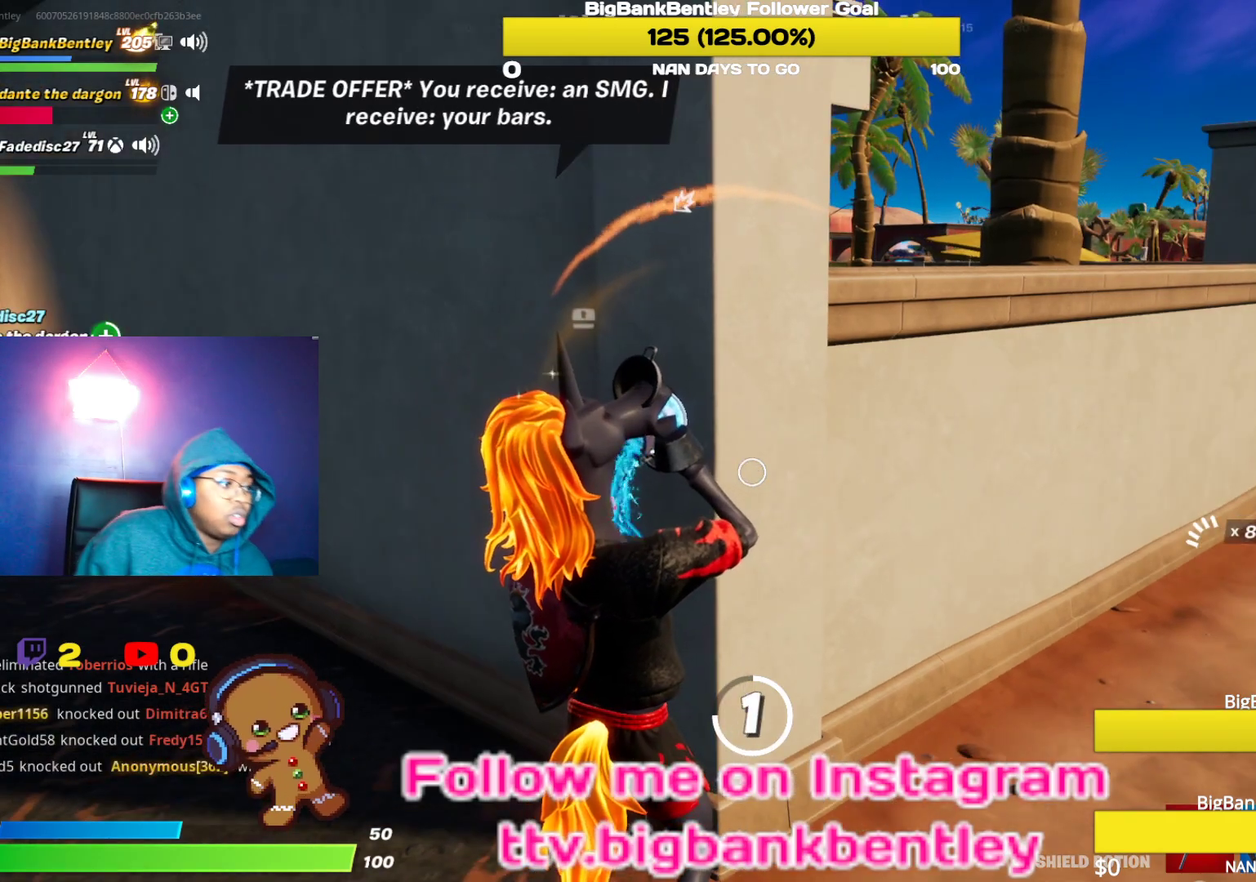
{"buttons": [], "left_stick": "center", "right_stick": "center", "events": []}
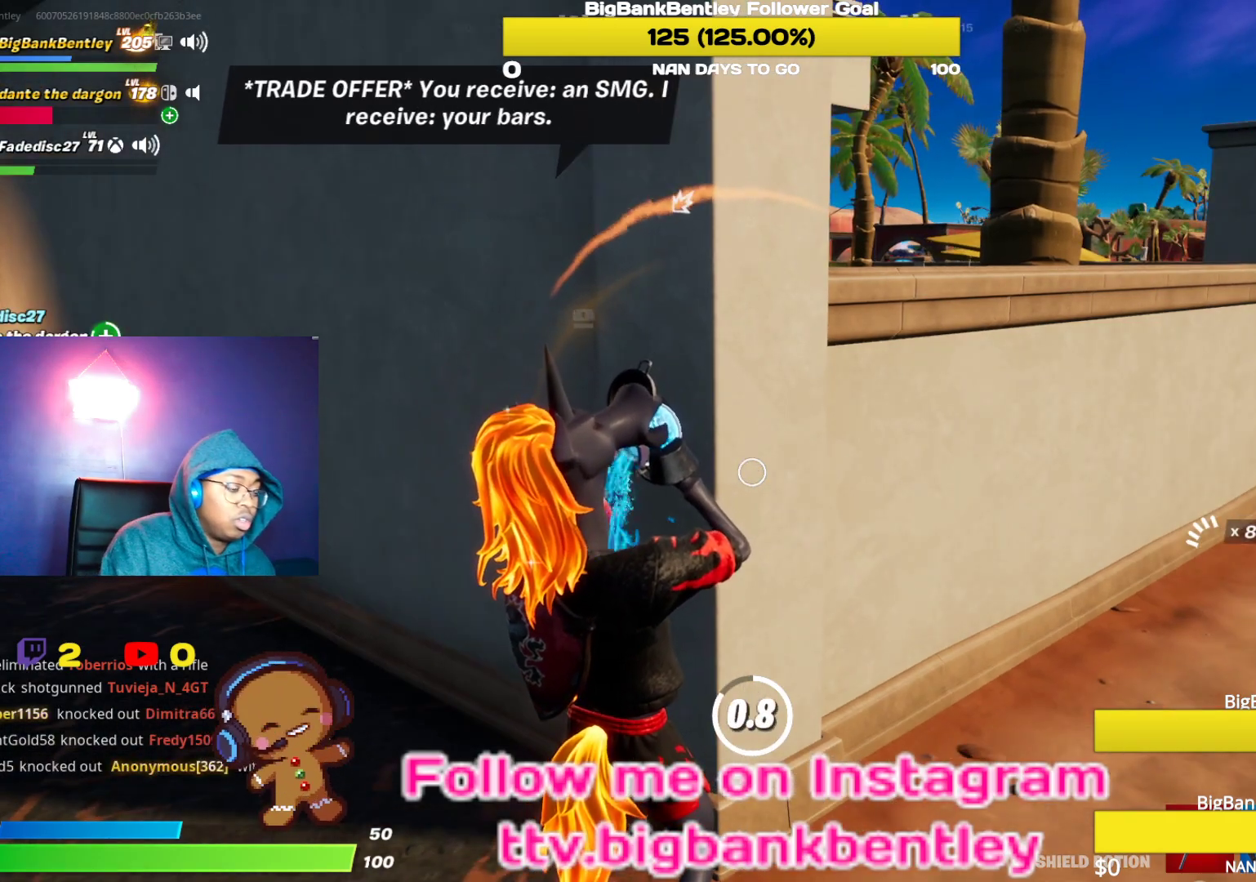
{"buttons": [], "left_stick": "center", "right_stick": "center", "events": []}
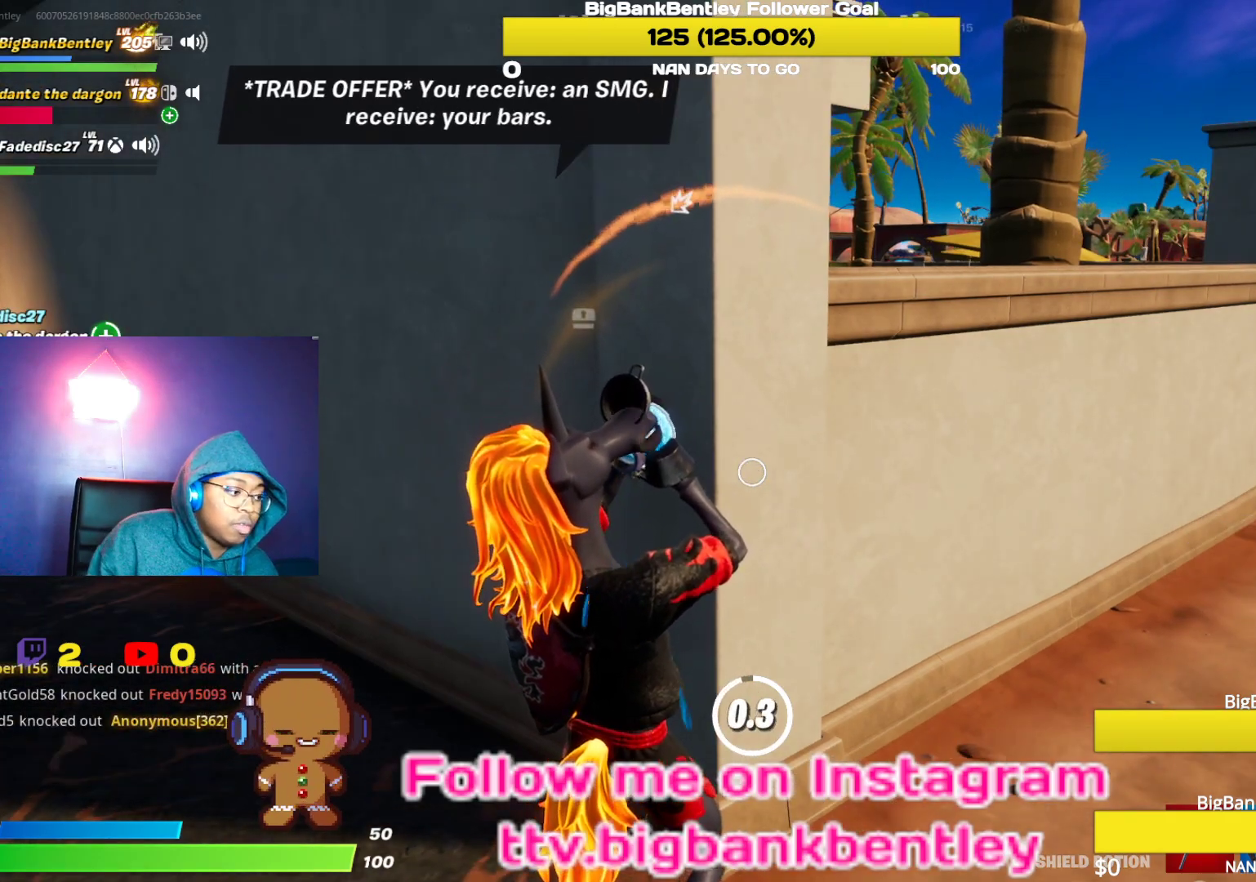
{"buttons": [], "left_stick": "center", "right_stick": "center", "events": []}
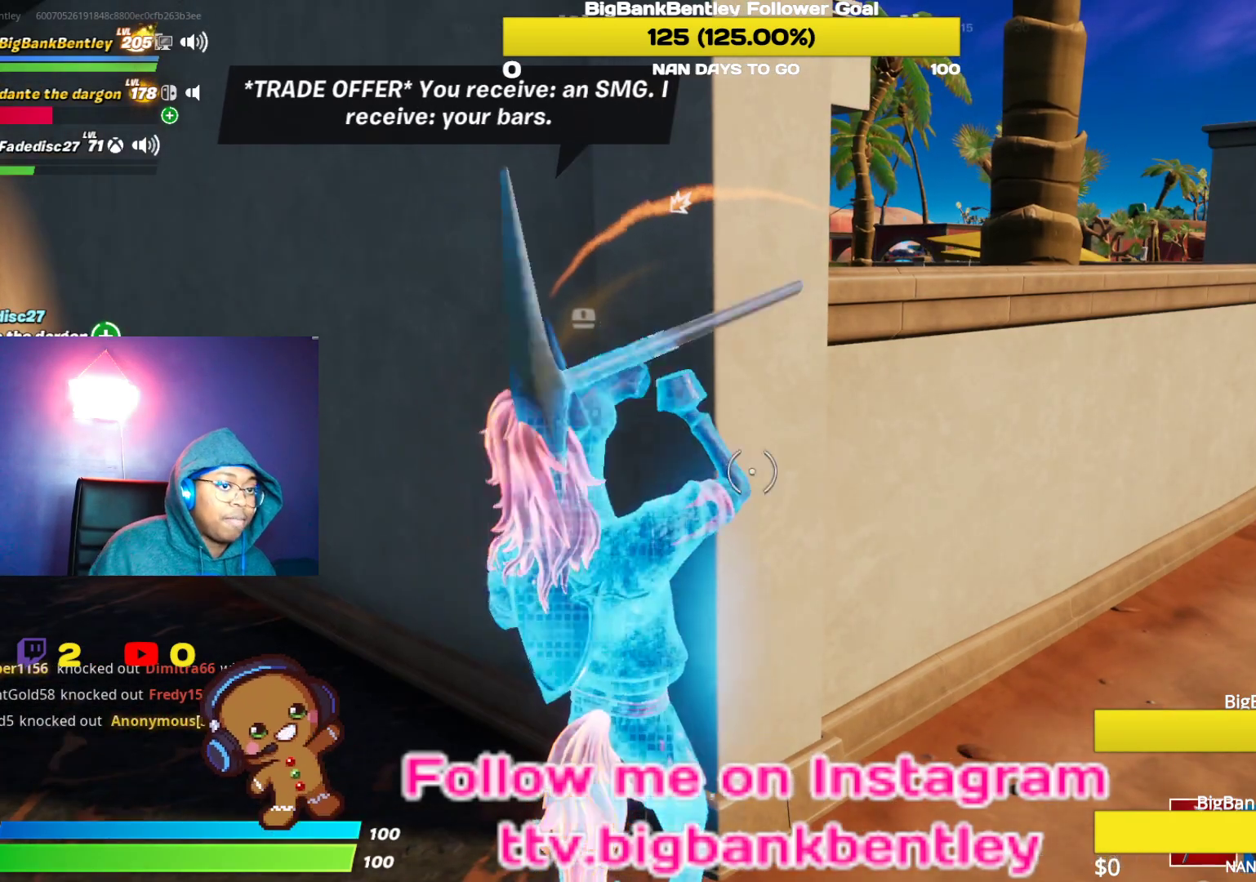
{"buttons": [], "left_stick": "up-left", "right_stick": "left", "events": [[17, "left_stick", "left"], [250, "right_stick", "left"], [267, "R1", "down"], [350, "left_stick", "up-left"], [383, "R1", "up"]]}
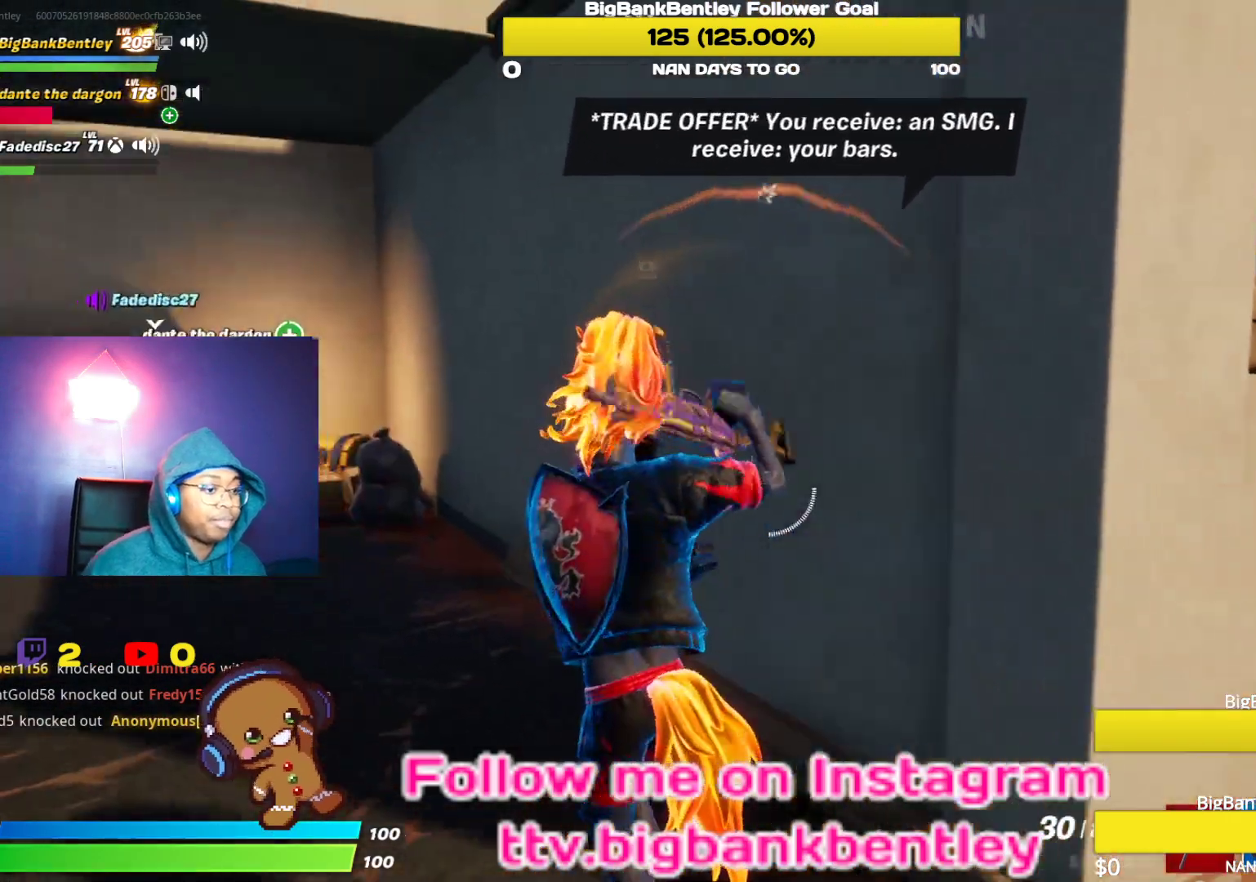
{"buttons": [], "left_stick": "up", "right_stick": "down-left", "events": [[217, "right_stick", "center"], [250, "left_stick", "up"], [383, "right_stick", "down-left"]]}
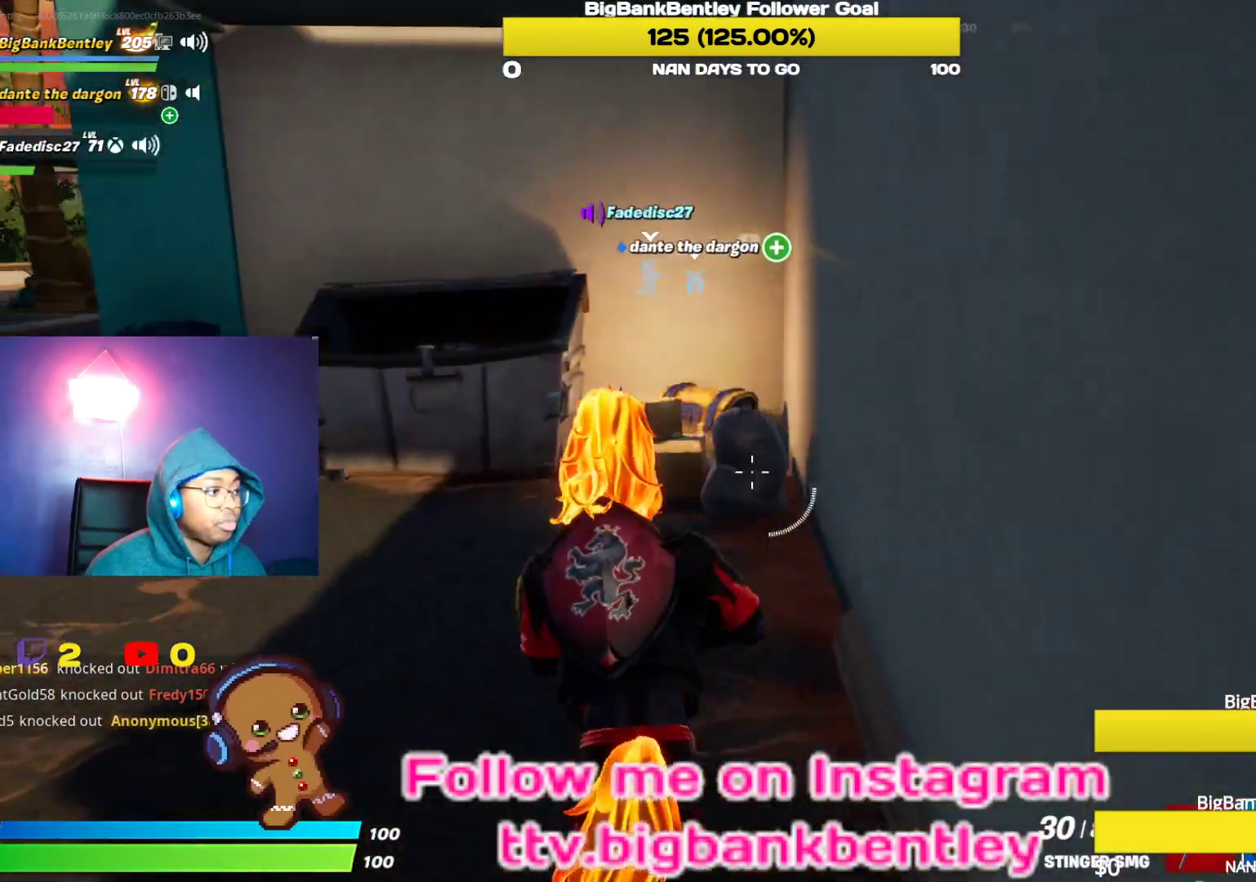
{"buttons": [], "left_stick": "up", "right_stick": "down", "events": [[50, "right_stick", "center"], [100, "Y", "down"], [183, "Y", "up"], [317, "right_stick", "down"]]}
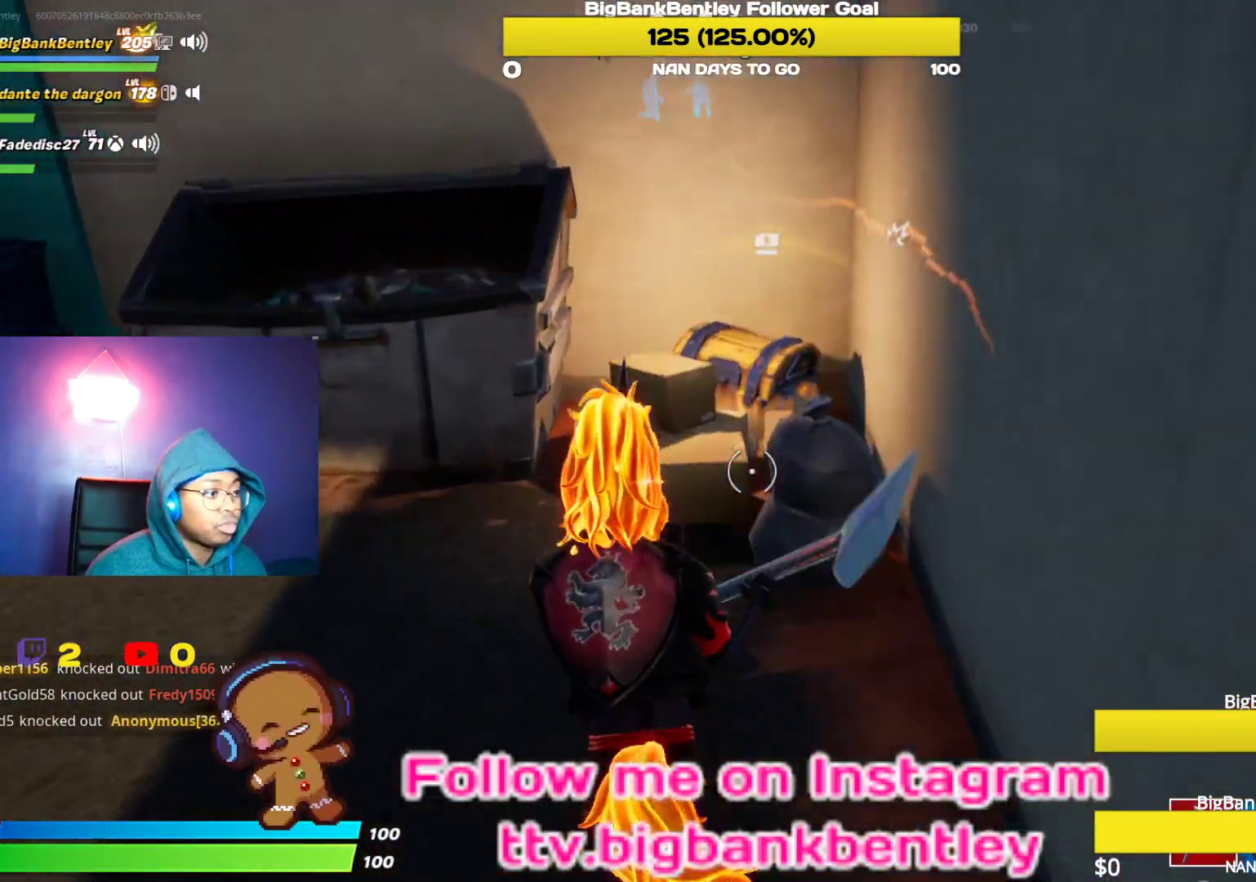
{"buttons": ["R3"], "left_stick": "up", "right_stick": "center", "events": [[33, "R2", "down"], [83, "right_stick", "center"], [217, "R2", "up"], [283, "R1", "down"], [350, "right_stick", "up-right"], [400, "R1", "up"], [400, "R3", "down"], [433, "right_stick", "center"]]}
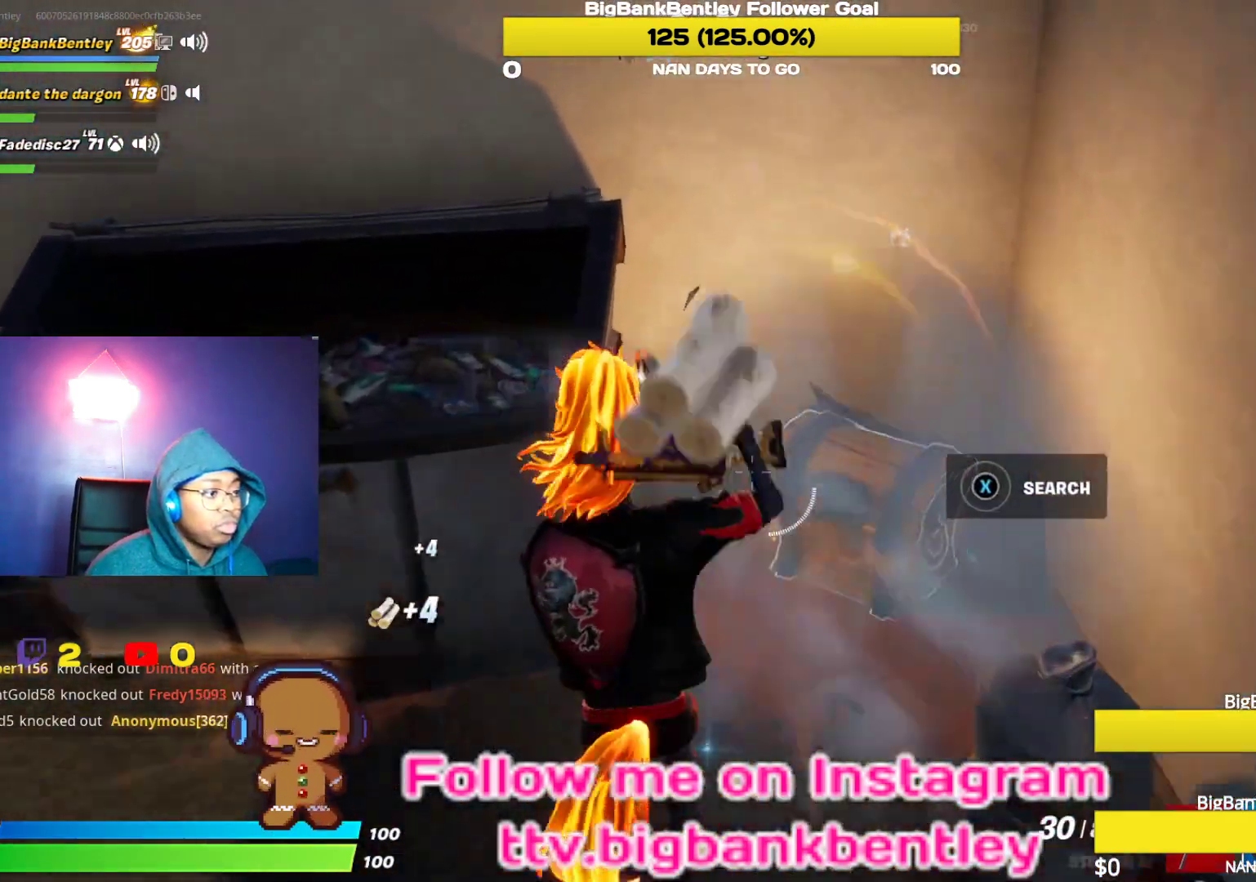
{"buttons": ["X"], "left_stick": "center", "right_stick": "center", "events": [[50, "R3", "up"], [83, "right_stick", "down"], [200, "right_stick", "left"], [250, "right_stick", "center"], [300, "X", "down"], [400, "left_stick", "center"]]}
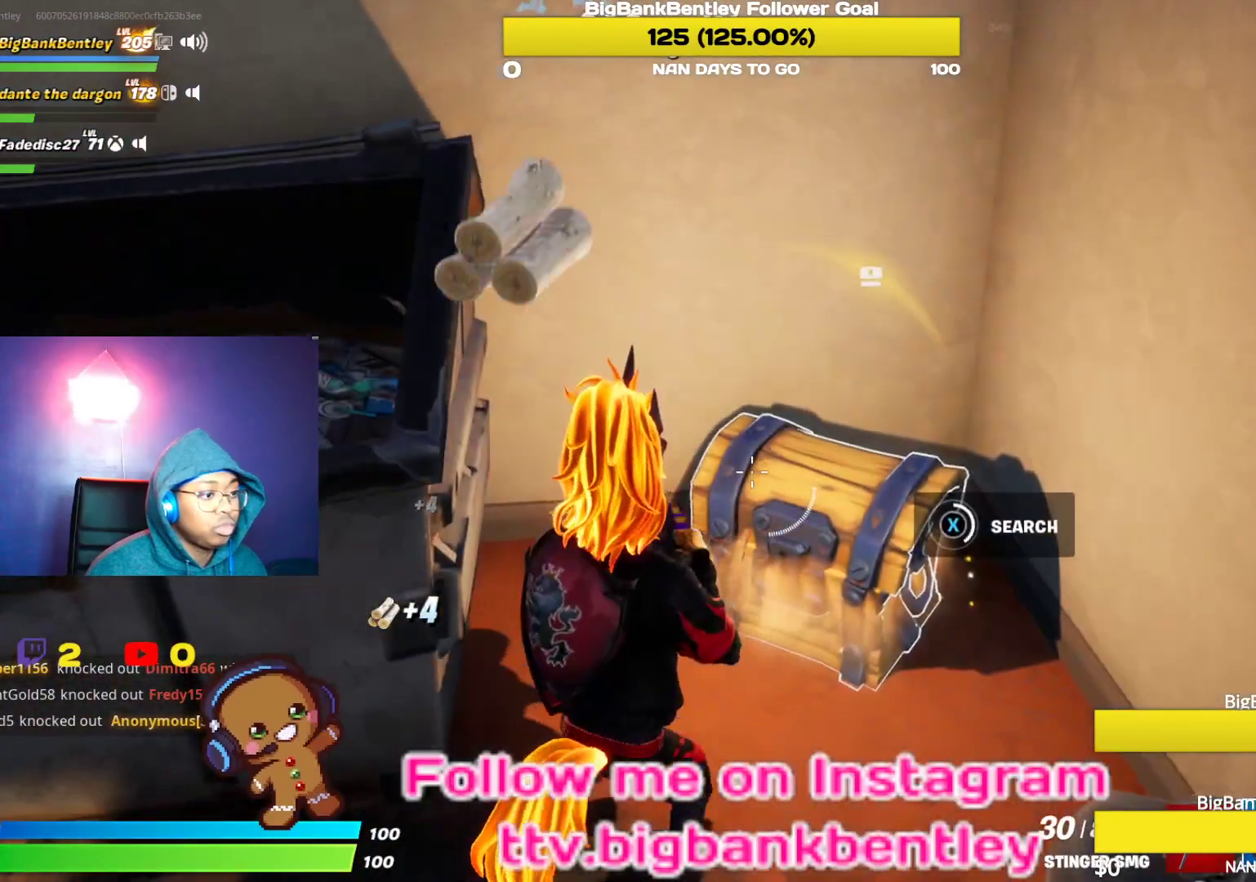
{"buttons": [], "left_stick": "up", "right_stick": "center", "events": [[333, "X", "up"], [367, "left_stick", "up"], [417, "X", "down"], [483, "X", "up"]]}
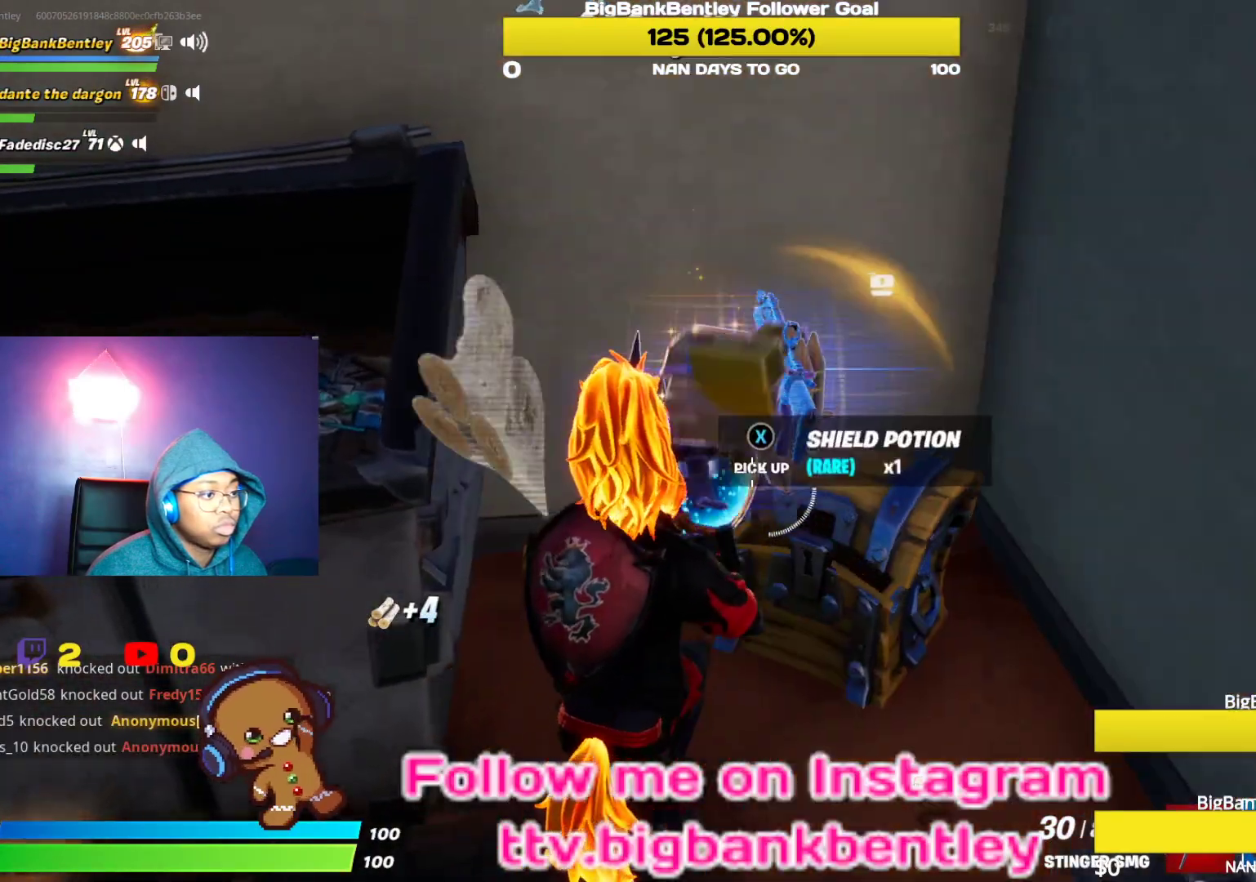
{"buttons": [], "left_stick": "down", "right_stick": "center", "events": [[83, "X", "down"], [117, "X", "up"], [117, "left_stick", "down-right"], [217, "X", "down"], [233, "left_stick", "down"], [300, "X", "up"], [367, "X", "down"], [450, "X", "up"]]}
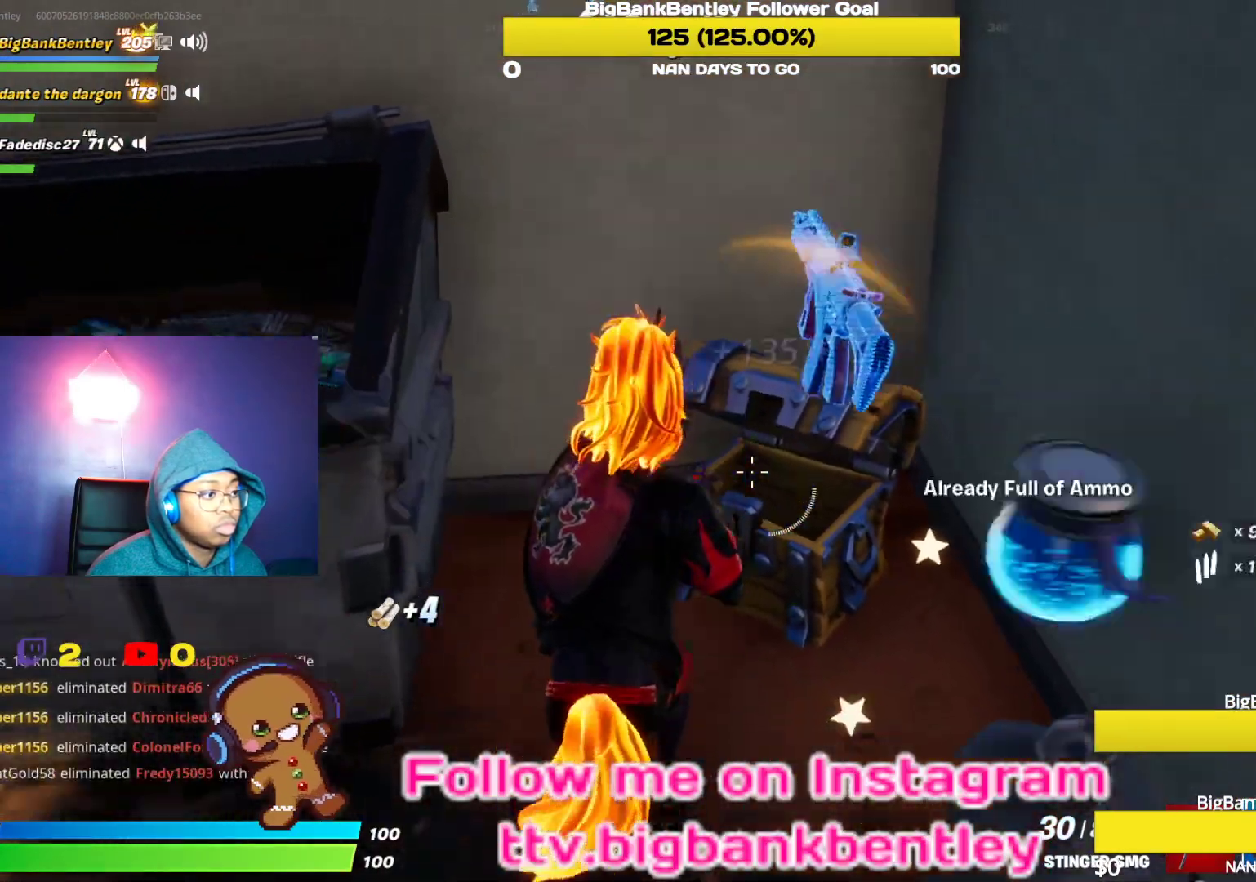
{"buttons": [], "left_stick": "up-left", "right_stick": "left", "events": [[33, "left_stick", "down-left"], [50, "right_stick", "left"], [83, "R3", "down"], [100, "right_stick", "up-left"], [217, "R3", "up"], [250, "right_stick", "left"], [433, "left_stick", "up-left"]]}
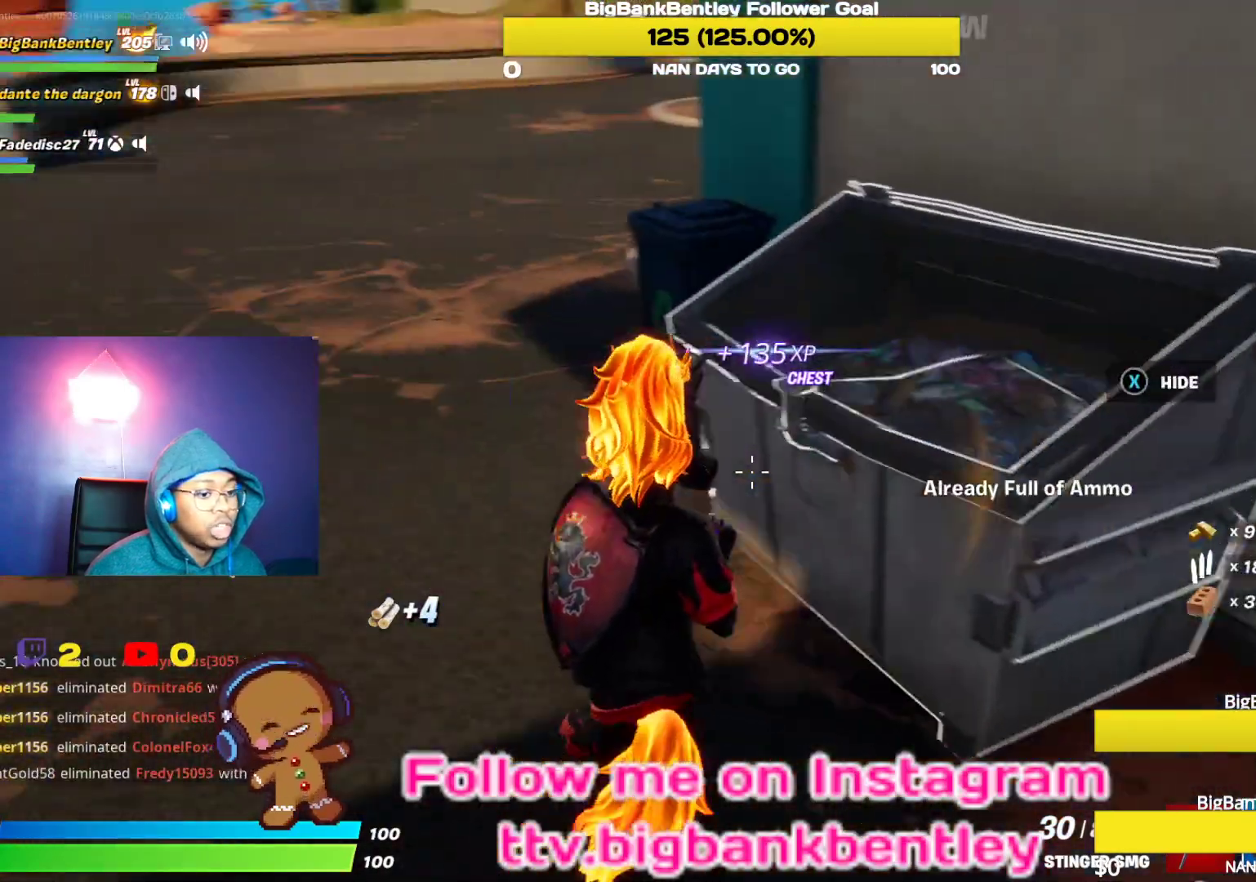
{"buttons": [], "left_stick": "up", "right_stick": "left", "events": [[183, "left_stick", "up"]]}
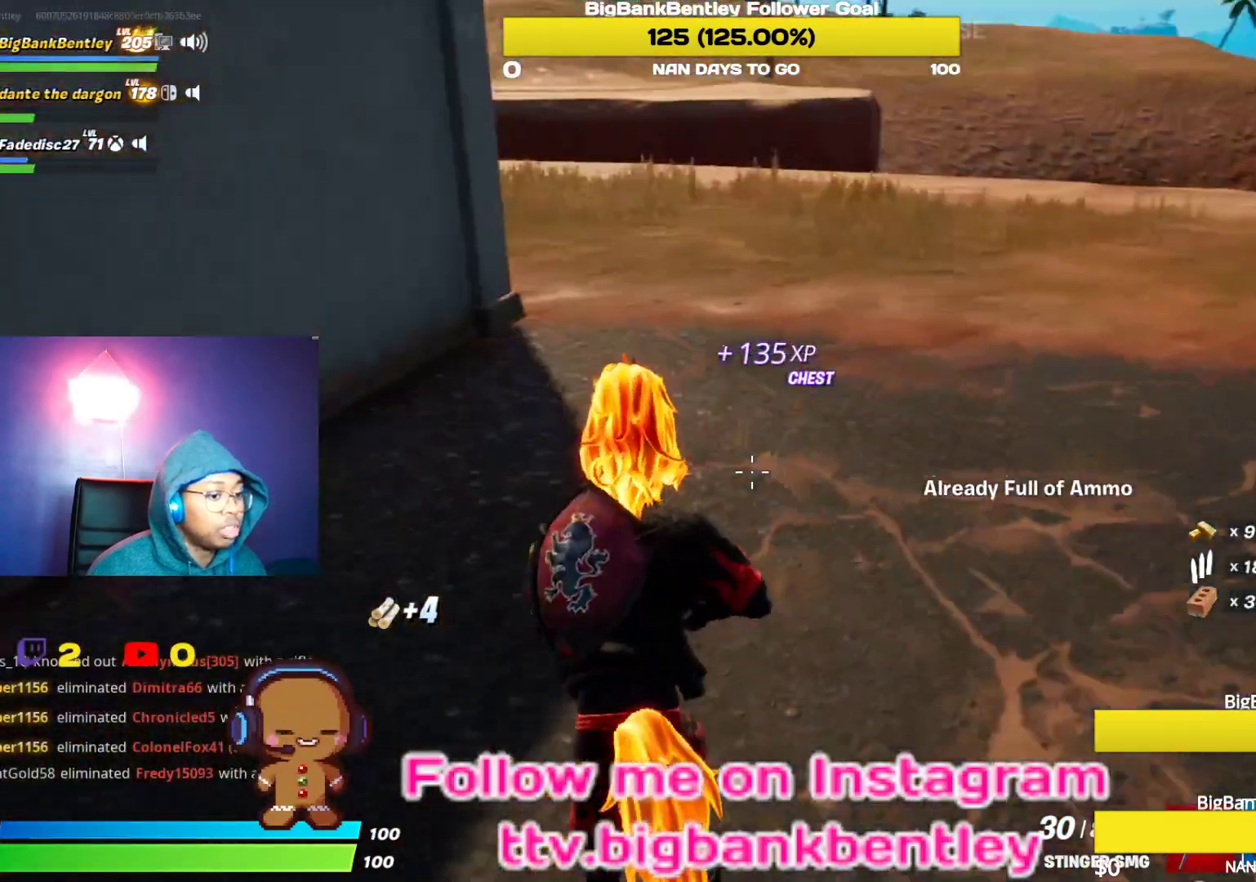
{"buttons": [], "left_stick": "center", "right_stick": "center", "events": [[50, "L1", "down"], [150, "L1", "up"], [217, "right_stick", "up-left"], [267, "left_stick", "center"], [317, "DPAD_UP", "down"], [317, "right_stick", "center"], [433, "DPAD_UP", "up"]]}
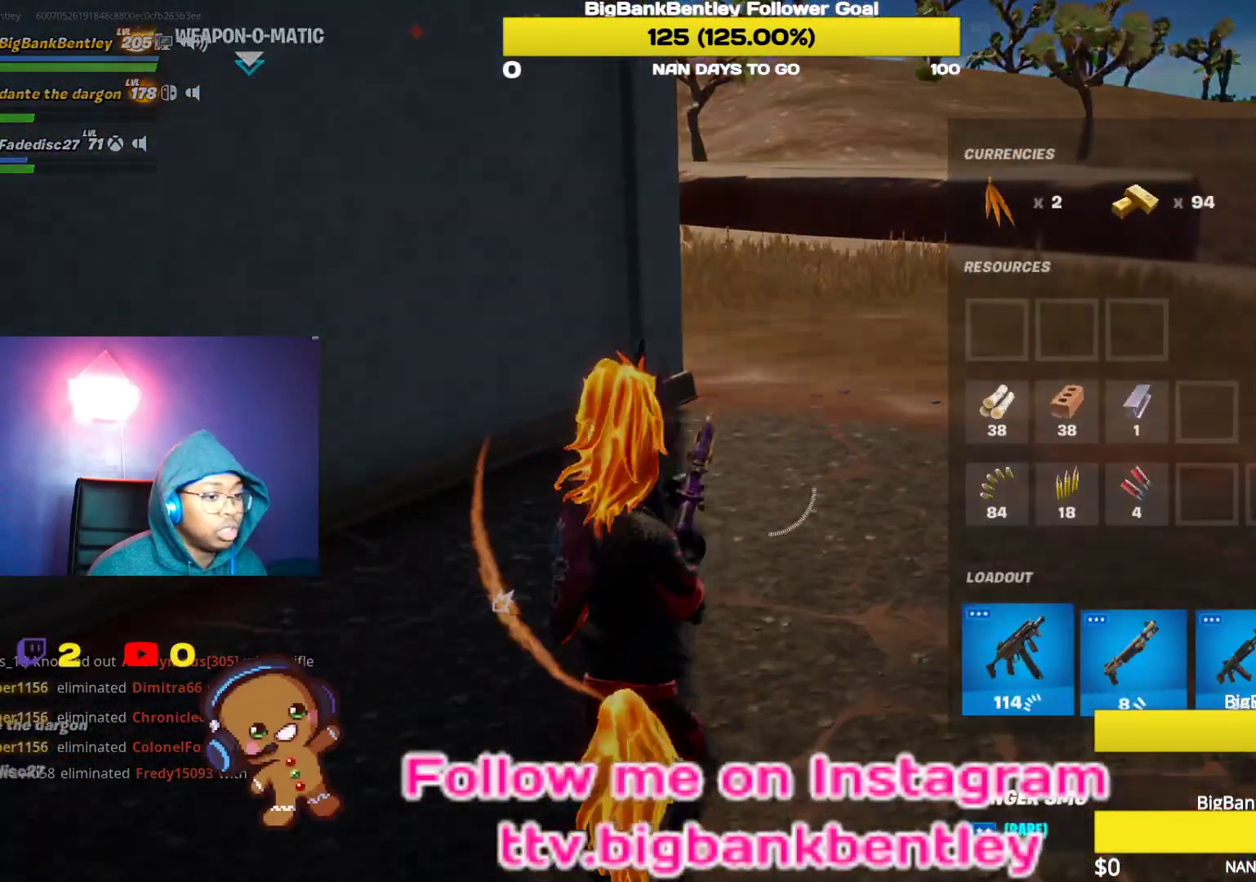
{"buttons": [], "left_stick": "center", "right_stick": "center", "events": [[33, "DPAD_RIGHT", "down"], [100, "DPAD_RIGHT", "up"], [183, "DPAD_RIGHT", "down"], [250, "DPAD_RIGHT", "up"], [250, "X", "down"], [350, "X", "up"], [367, "DPAD_RIGHT", "down"], [433, "DPAD_RIGHT", "up"]]}
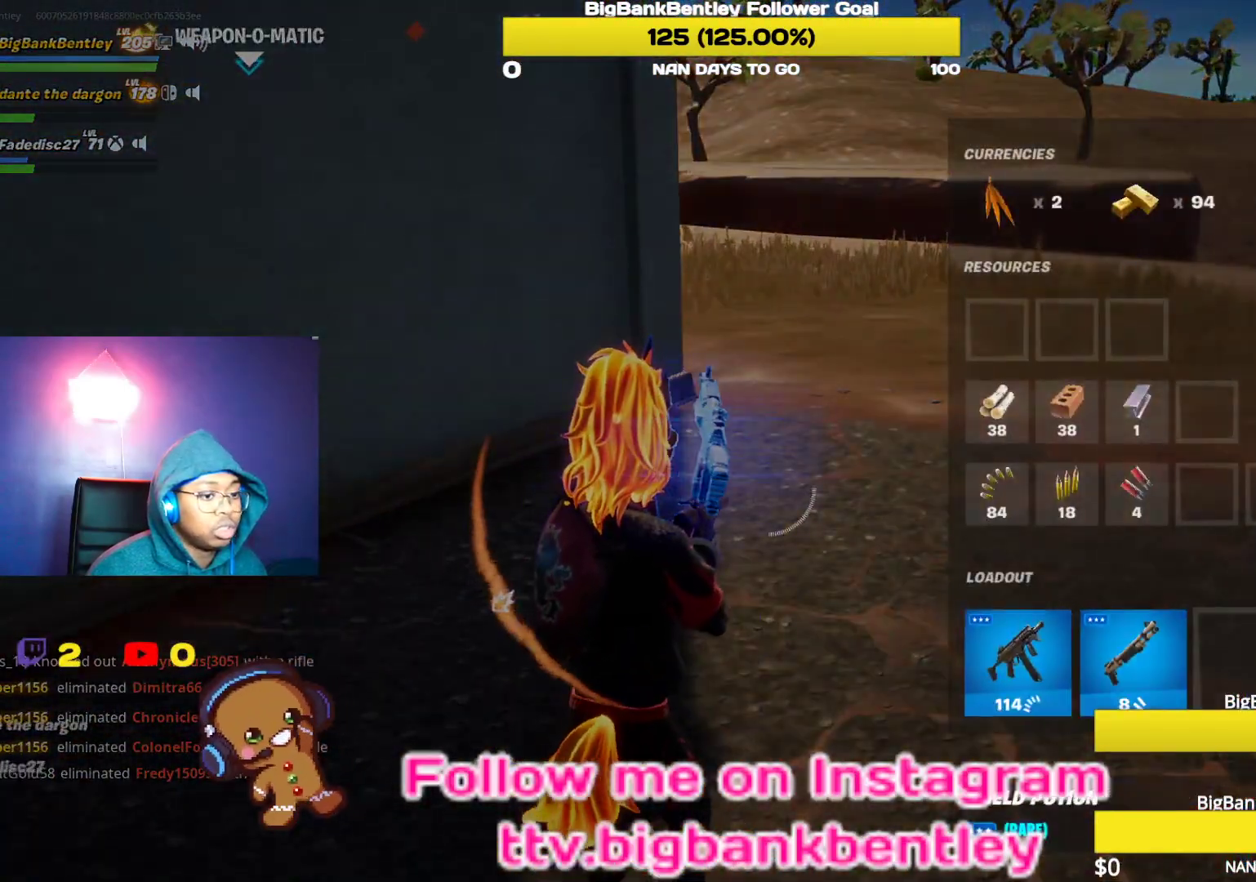
{"buttons": ["DPAD_LEFT"], "left_stick": "center", "right_stick": "center", "events": [[33, "DPAD_RIGHT", "down"], [83, "DPAD_RIGHT", "up"], [133, "A", "down"], [233, "A", "up"], [250, "DPAD_LEFT", "down"], [350, "A", "down"], [350, "DPAD_LEFT", "up"], [433, "DPAD_LEFT", "down"], [450, "A", "up"]]}
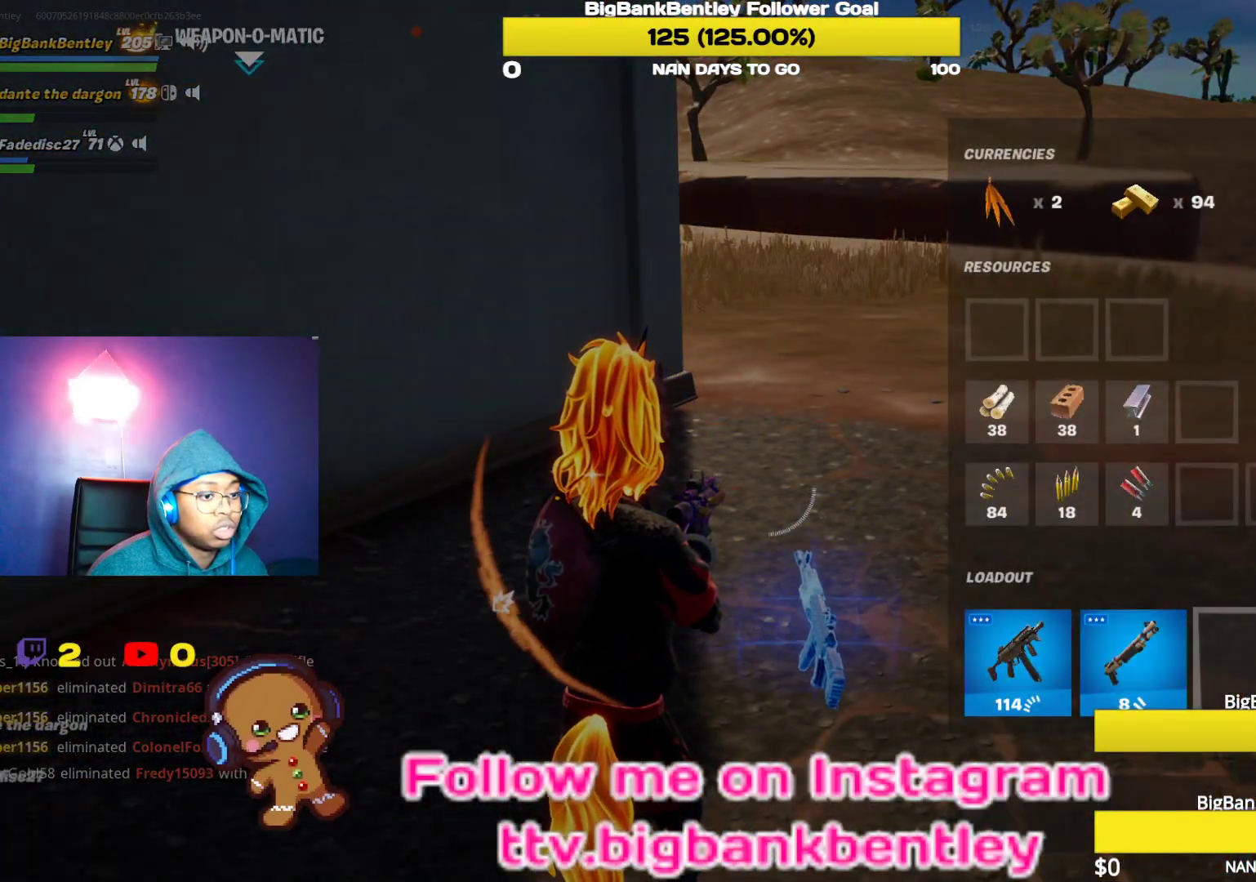
{"buttons": [], "left_stick": "center", "right_stick": "center", "events": [[33, "DPAD_LEFT", "up"], [67, "B", "down"], [100, "B", "up"]]}
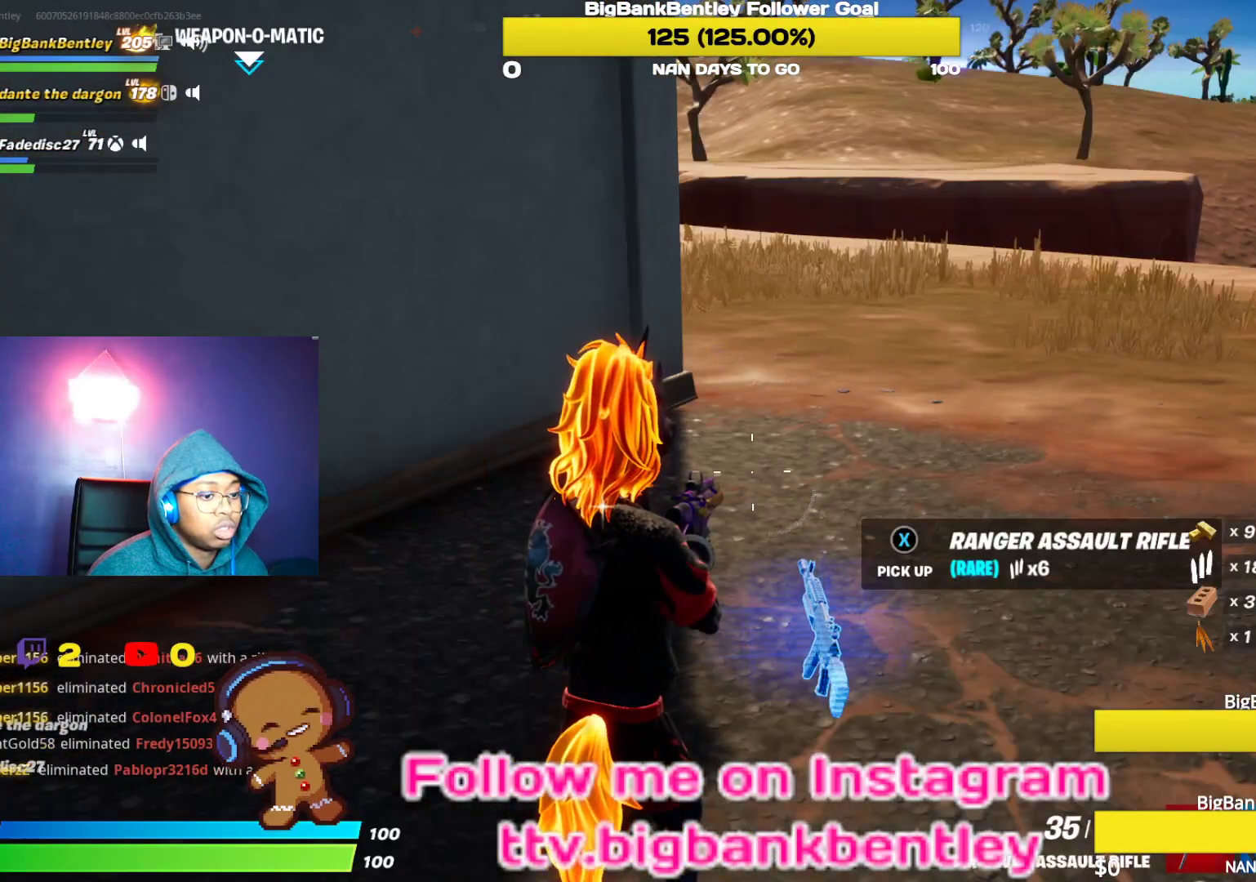
{"buttons": [], "left_stick": "center", "right_stick": "center", "events": [[67, "DPAD_UP", "down"], [167, "DPAD_UP", "up"], [267, "DPAD_RIGHT", "down"], [350, "DPAD_RIGHT", "up"], [433, "DPAD_RIGHT", "down"], [500, "DPAD_RIGHT", "up"]]}
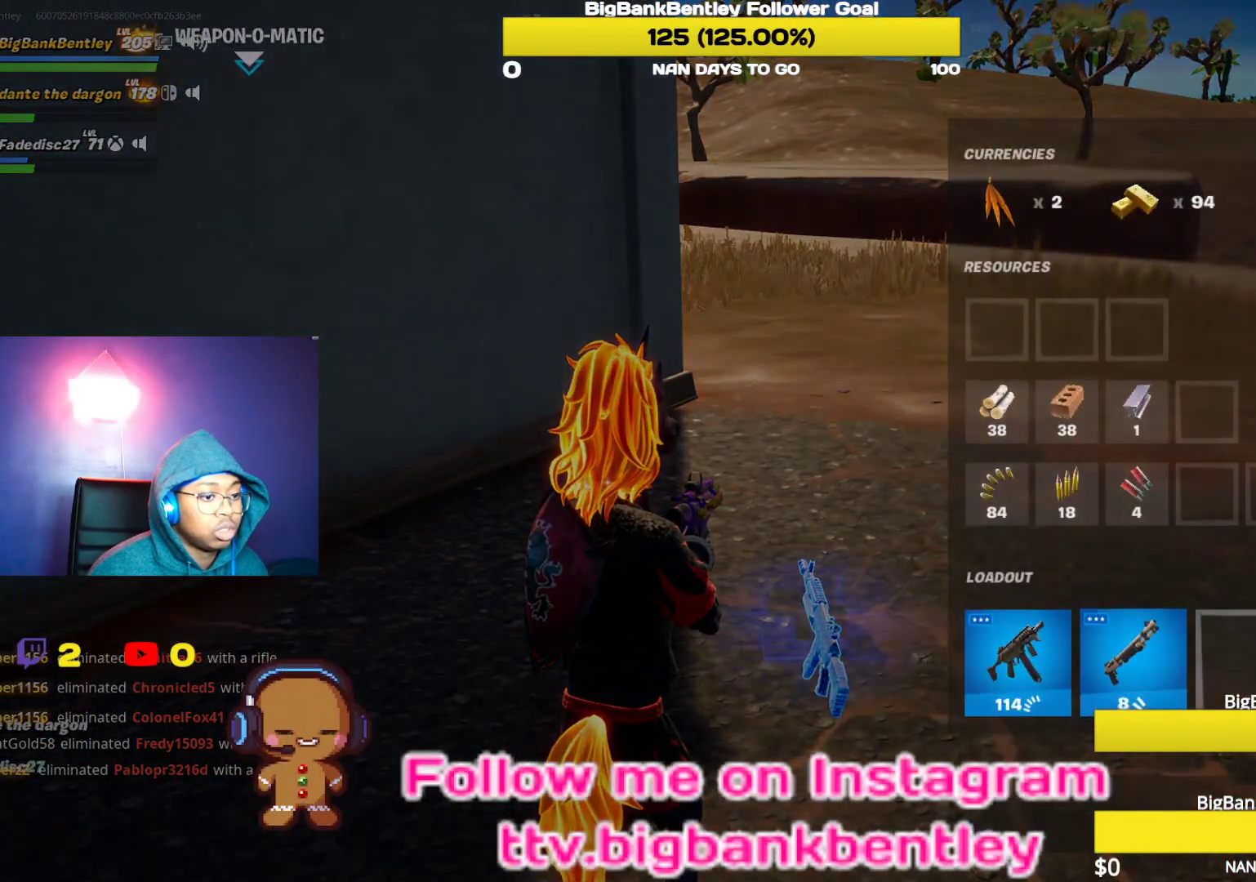
{"buttons": [], "left_stick": "center", "right_stick": "center", "events": [[100, "DPAD_RIGHT", "down"], [183, "A", "down"], [183, "DPAD_RIGHT", "up"], [283, "A", "up"], [333, "DPAD_LEFT", "down"], [383, "A", "down"], [400, "DPAD_LEFT", "up"], [483, "A", "up"]]}
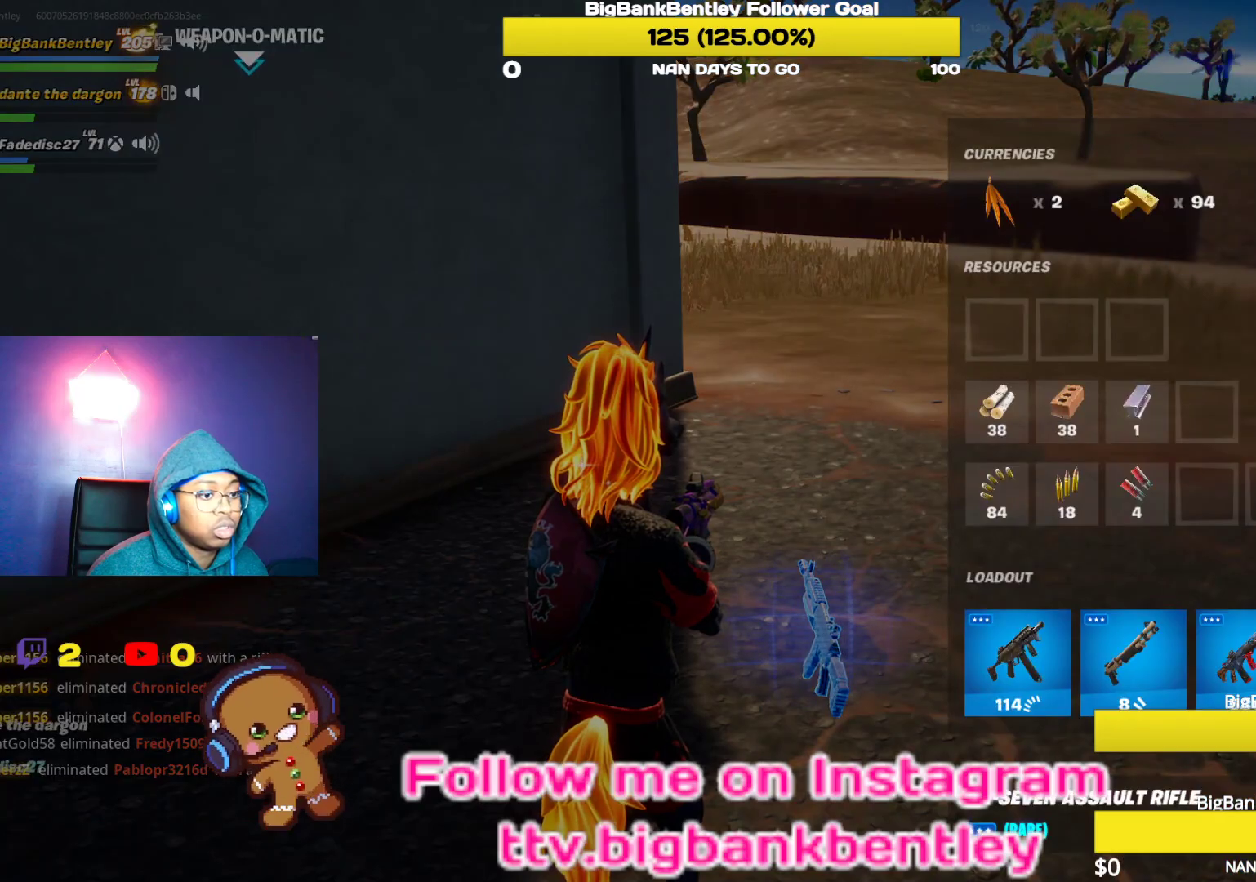
{"buttons": [], "left_stick": "up-right", "right_stick": "up-left", "events": [[67, "B", "down"], [133, "left_stick", "up-right"], [167, "B", "up"], [333, "right_stick", "left"], [400, "right_stick", "up-left"]]}
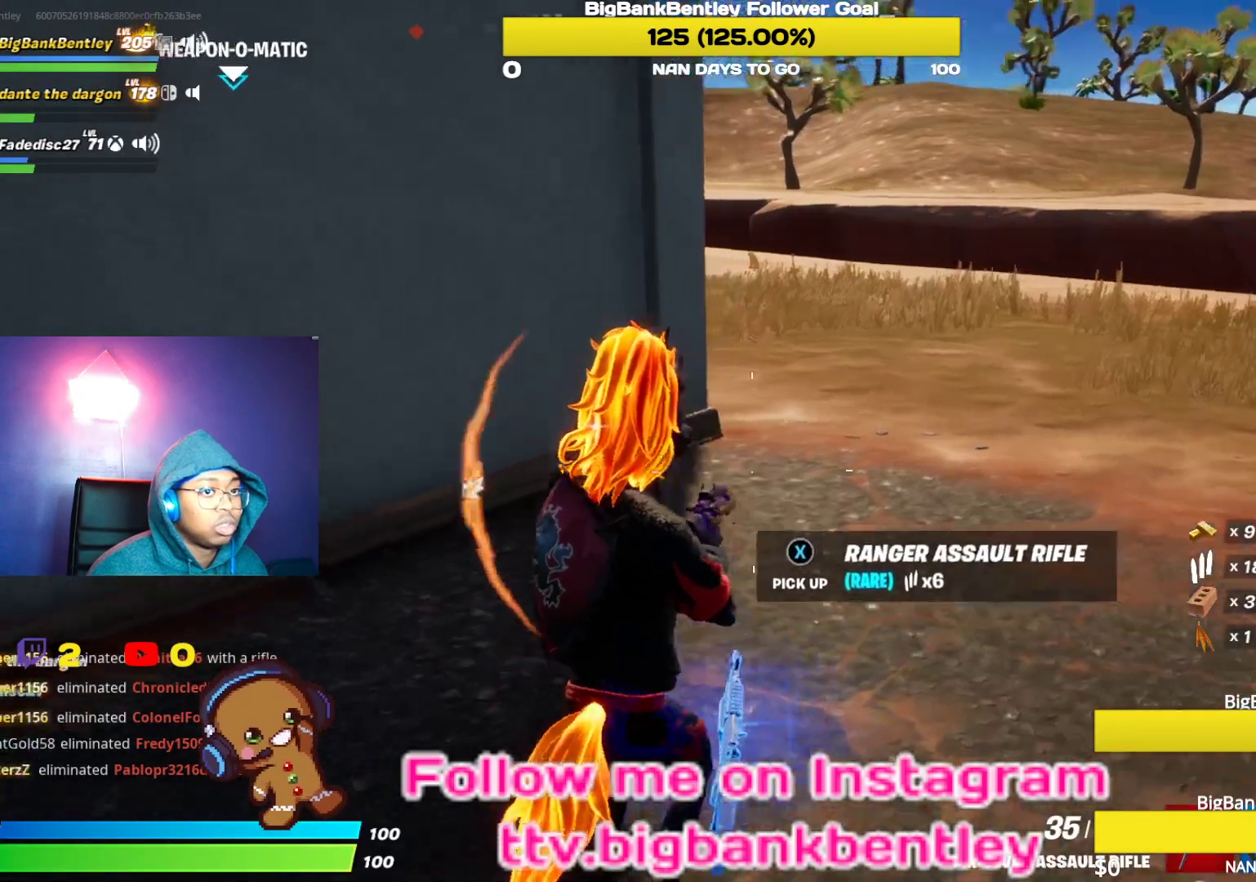
{"buttons": [], "left_stick": "up-right", "right_stick": "left", "events": [[150, "right_stick", "center"], [333, "right_stick", "left"]]}
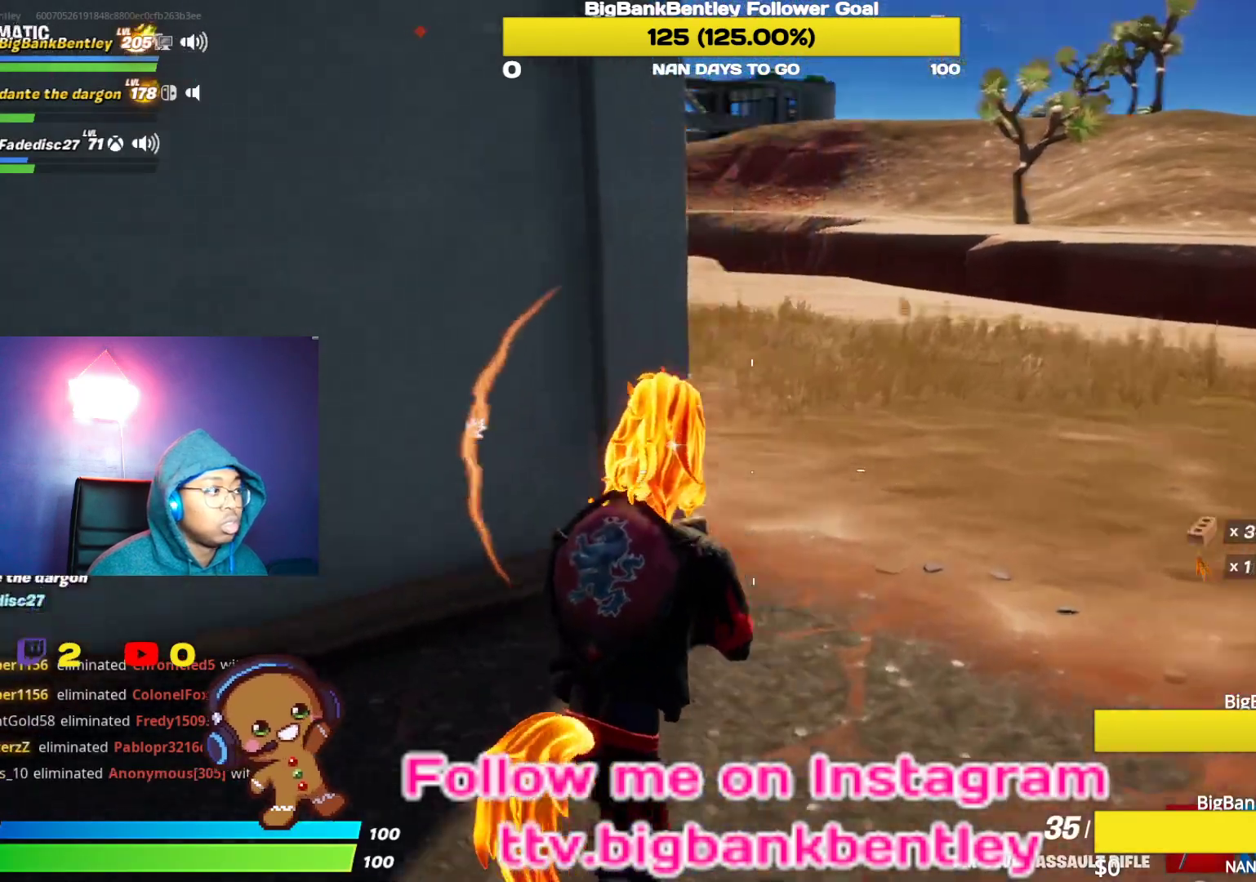
{"buttons": [], "left_stick": "up-right", "right_stick": "left", "events": []}
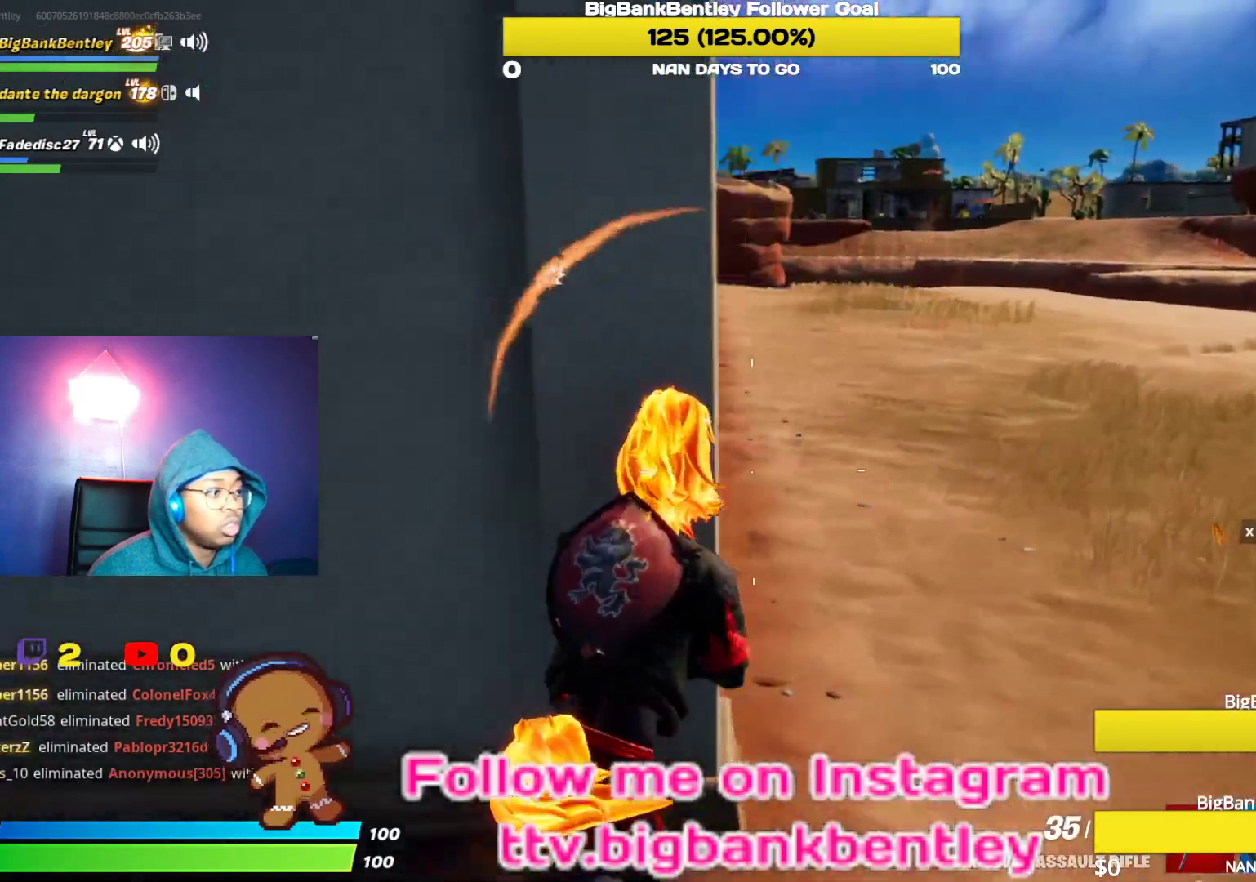
{"buttons": [], "left_stick": "up-right", "right_stick": "left", "events": []}
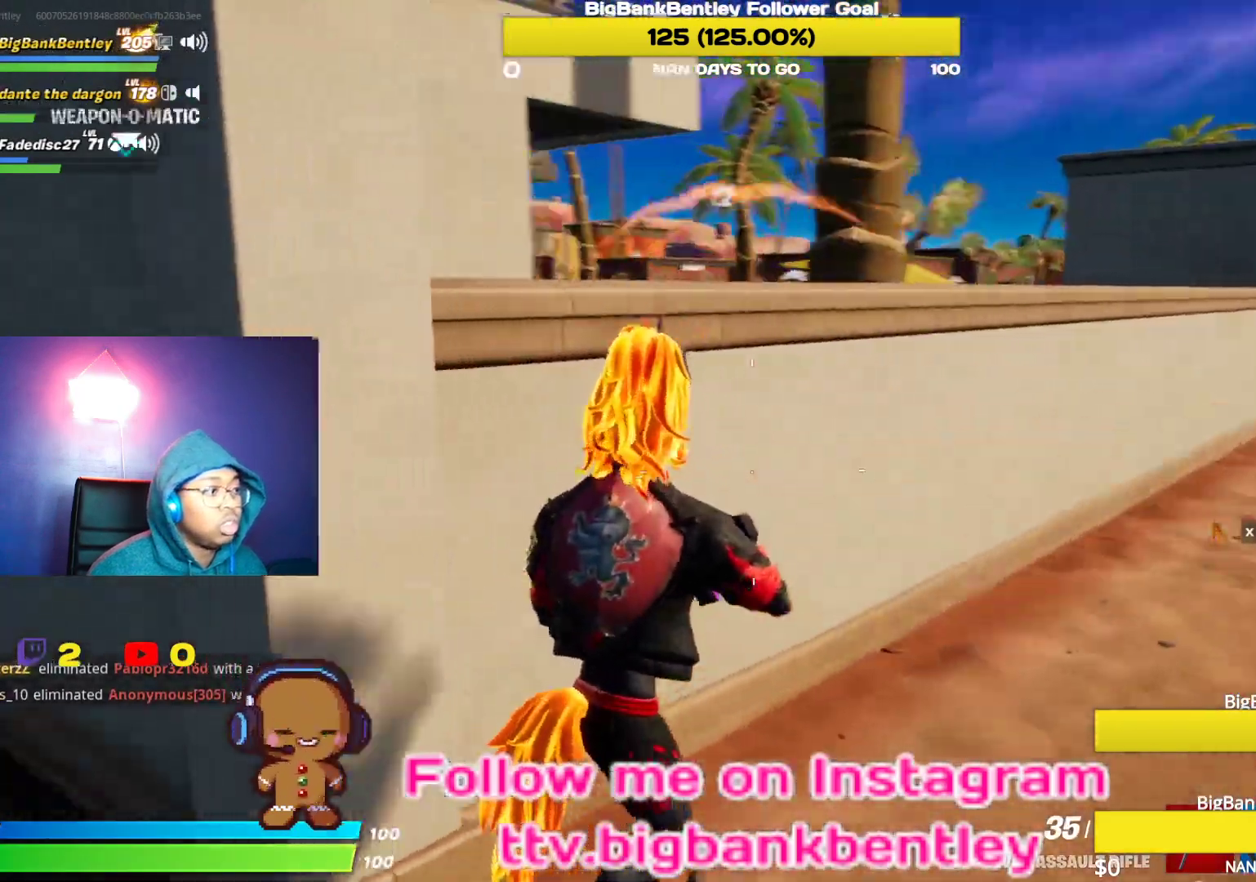
{"buttons": [], "left_stick": "up-left", "right_stick": "left", "events": [[50, "right_stick", "center"], [150, "A", "down"], [150, "left_stick", "up"], [250, "A", "up"], [367, "left_stick", "up-left"], [500, "right_stick", "left"]]}
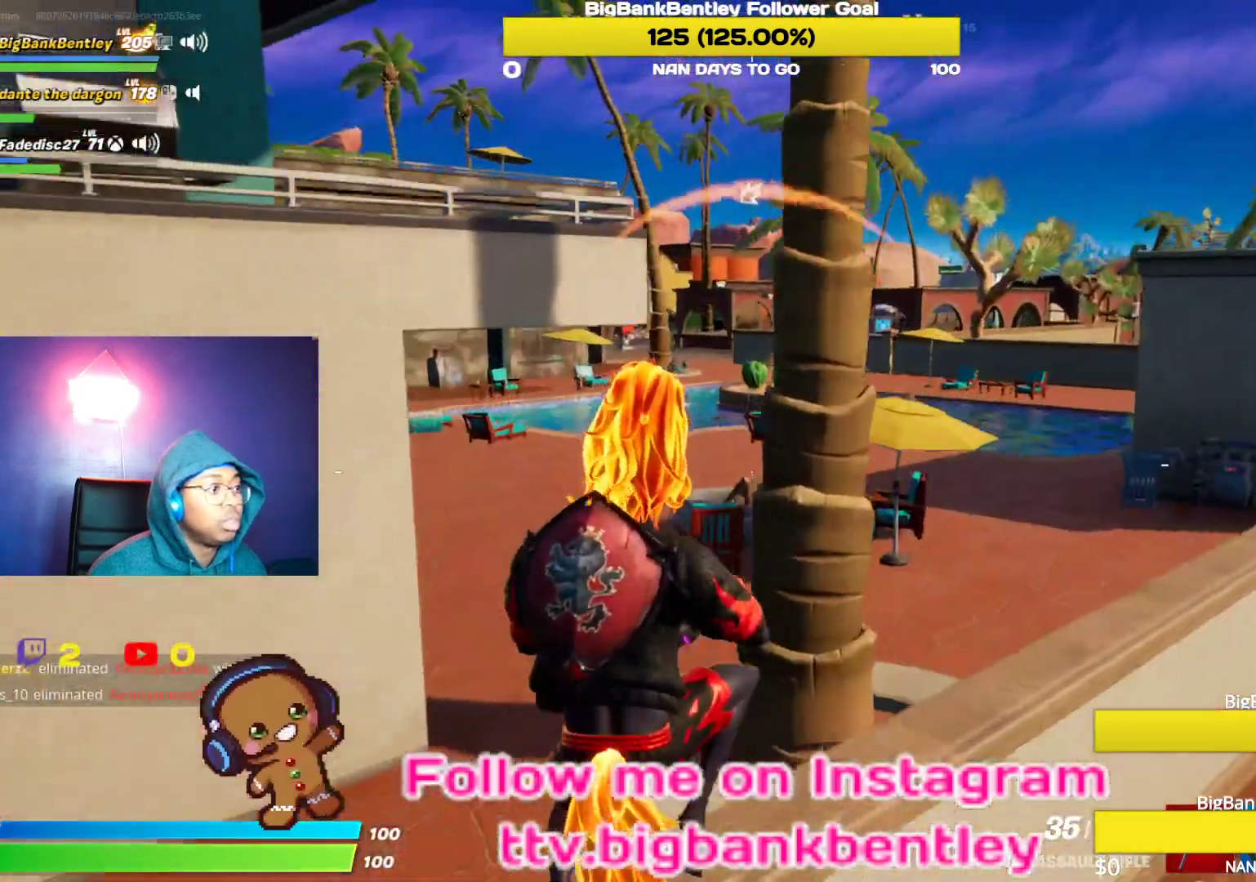
{"buttons": [], "left_stick": "up-left", "right_stick": "center", "events": [[183, "right_stick", "center"], [317, "Y", "down"], [383, "Y", "up"]]}
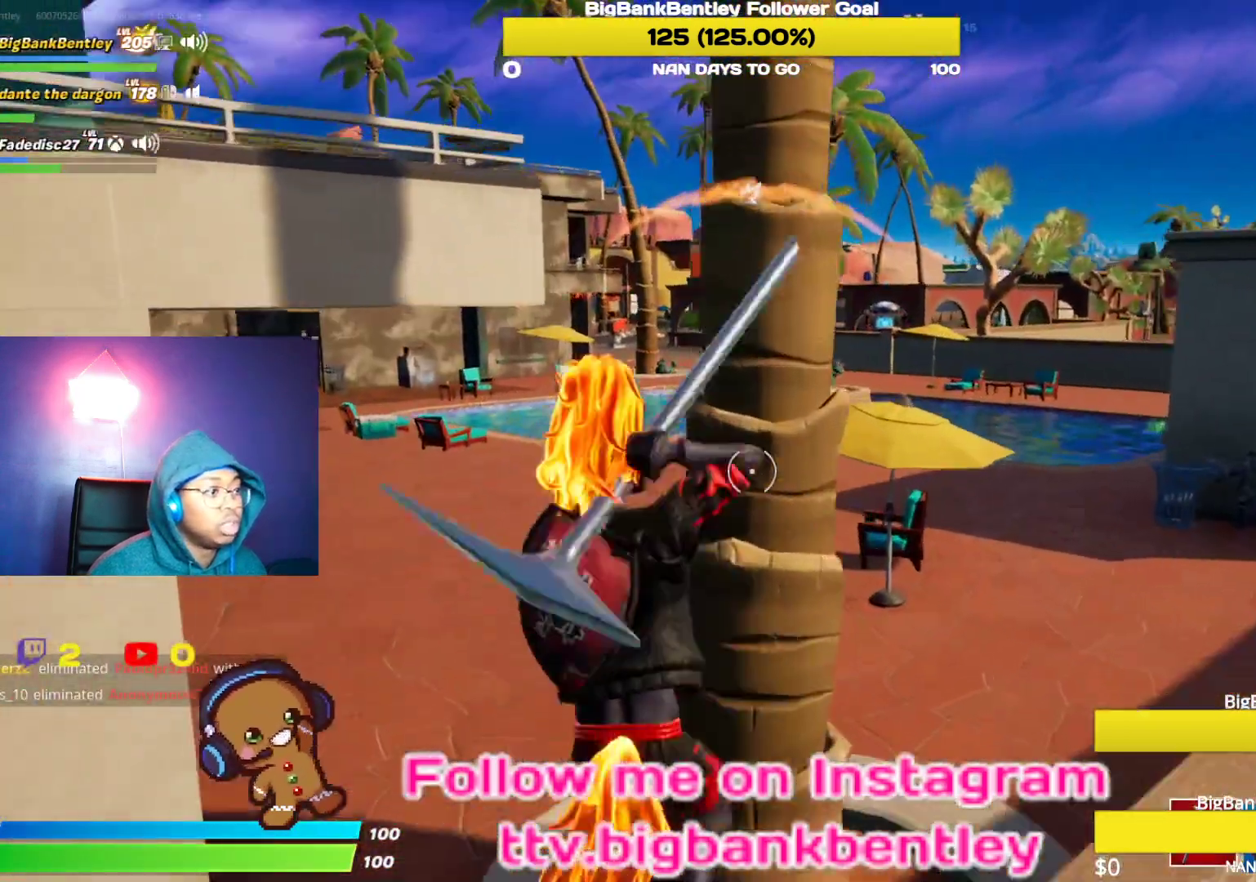
{"buttons": ["R2"], "left_stick": "up-left", "right_stick": "center", "events": [[167, "right_stick", "right"], [317, "R2", "down"], [483, "right_stick", "center"]]}
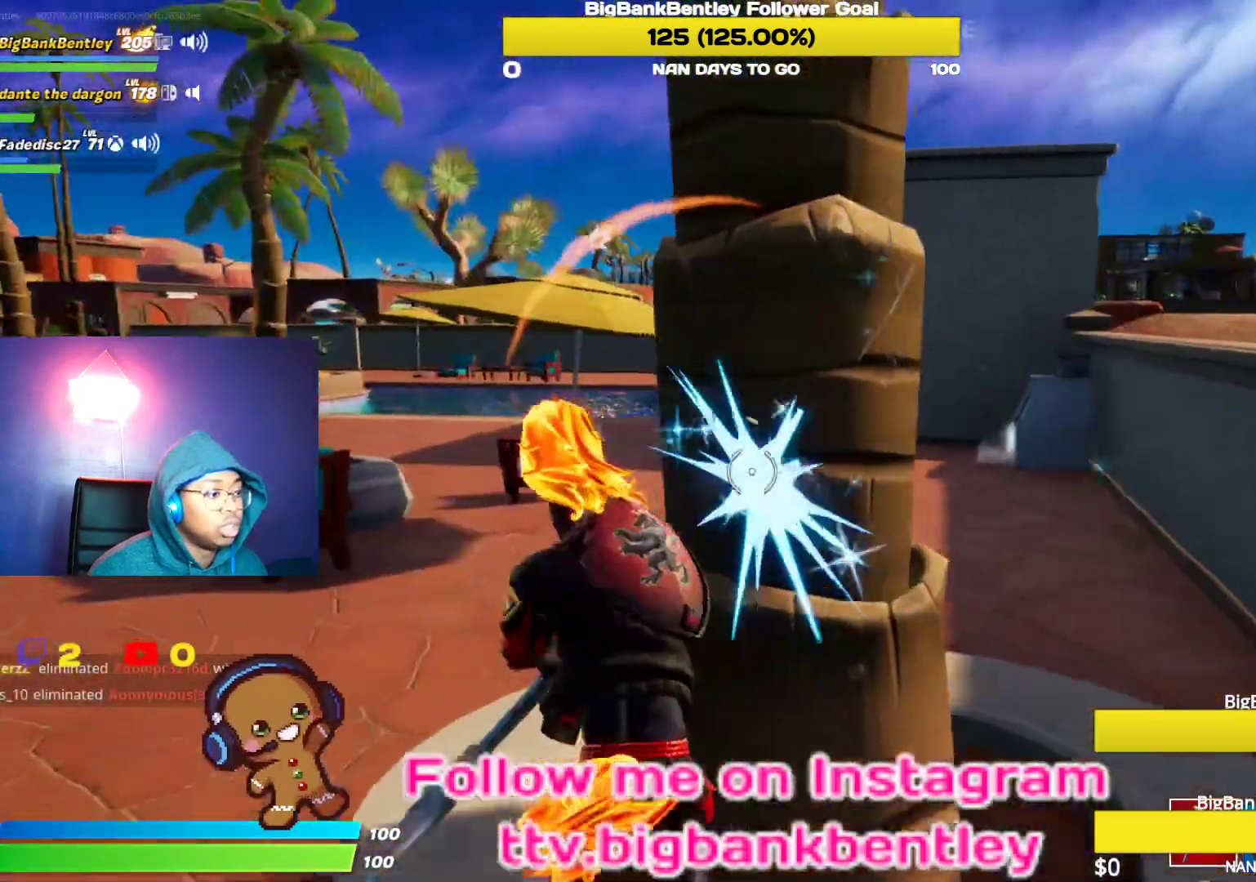
{"buttons": ["R2"], "left_stick": "down", "right_stick": "up-left", "events": [[67, "left_stick", "up-right"], [100, "R3", "down"], [183, "R3", "up"], [200, "left_stick", "down-right"], [250, "R3", "down"], [317, "left_stick", "down"], [350, "R3", "up"], [400, "right_stick", "up-left"]]}
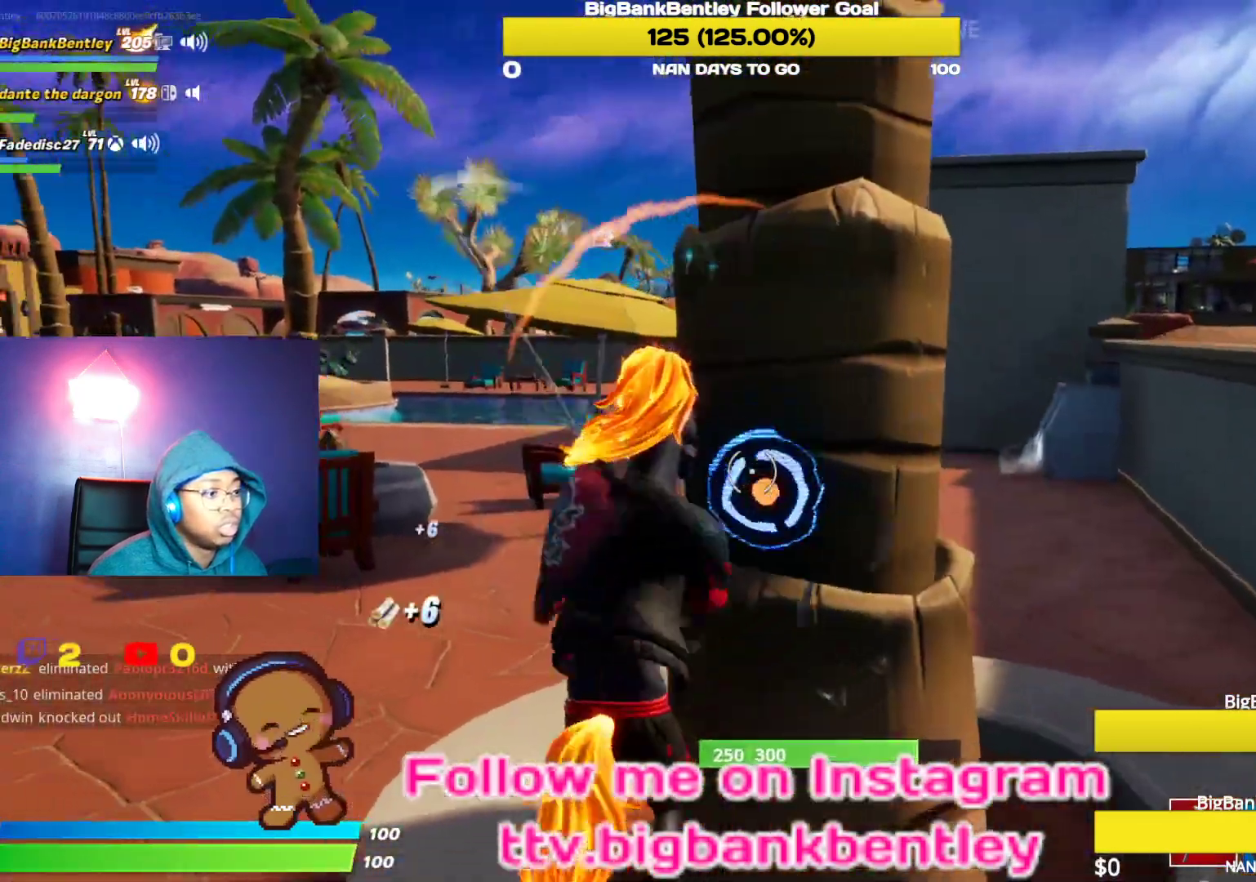
{"buttons": ["R2"], "left_stick": "up", "right_stick": "center", "events": [[50, "left_stick", "down-right"], [50, "right_stick", "center"], [150, "right_stick", "left"], [300, "left_stick", "down-left"], [317, "right_stick", "center"], [367, "left_stick", "up-left"], [483, "left_stick", "up"]]}
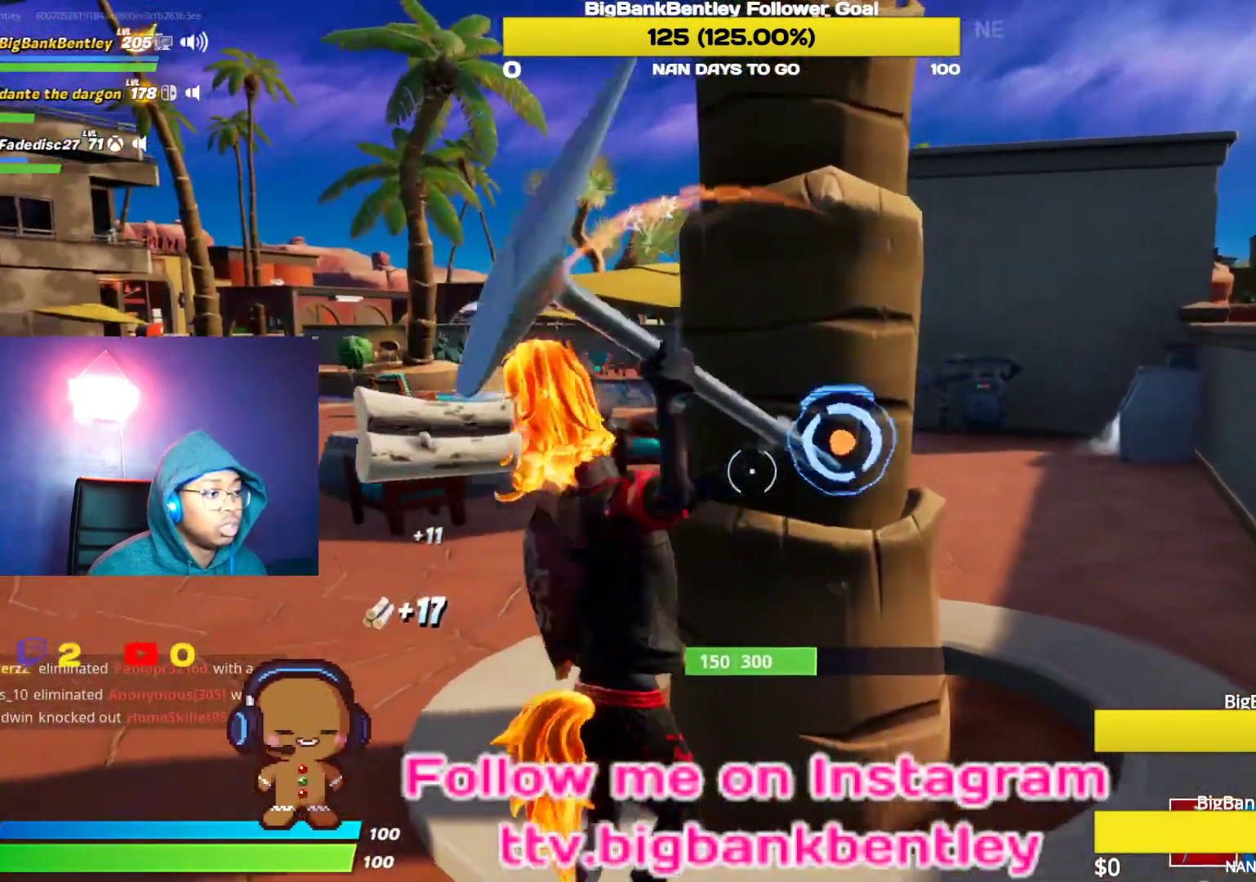
{"buttons": ["R2"], "left_stick": "up-left", "right_stick": "center", "events": [[100, "right_stick", "right"], [167, "left_stick", "right"], [250, "right_stick", "center"], [267, "left_stick", "down"], [317, "left_stick", "down-left"], [500, "left_stick", "up-left"]]}